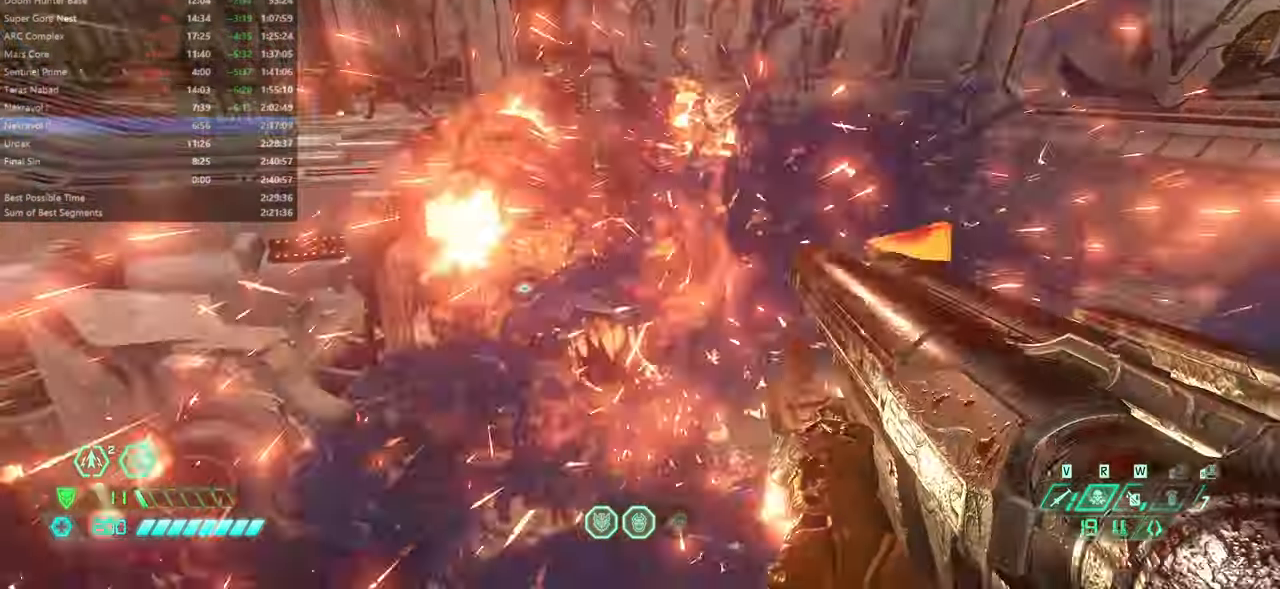
Gameplay with keyboard and mouse; each line is a JSON object with the keys and mouse buttons held at the frame after it. "events" lists presses ("down") and releases ("up") of "bfg", "bl", "bw", "cg", "crc", "cs", "csg", "dash", "fb", "fw", "hc", "jump", "l", "mel", "mod", "pr", "r", "rl", "ssg" and "mouse_wheel" between this image and that frame as [ms after this image, input, new state], when the widget could be followed in between. "mouse_wheel" = the "wheel" button of the "mouse" list. No other keys are recorded. "wheel" means that the mouse wheel is clicked or scrolled. Key names are as the overlay labels them; some are game actions (e.g. jump) rather than physical keys. Not read: mouse_move ww.
{"keys": ["fw", "jump", "r"], "mouse": [], "events": [[67, "rl", "down"], [167, "rl", "up"], [300, "jump", "down"], [300, "r", "down"], [400, "jump", "up"], [500, "jump", "down"]]}
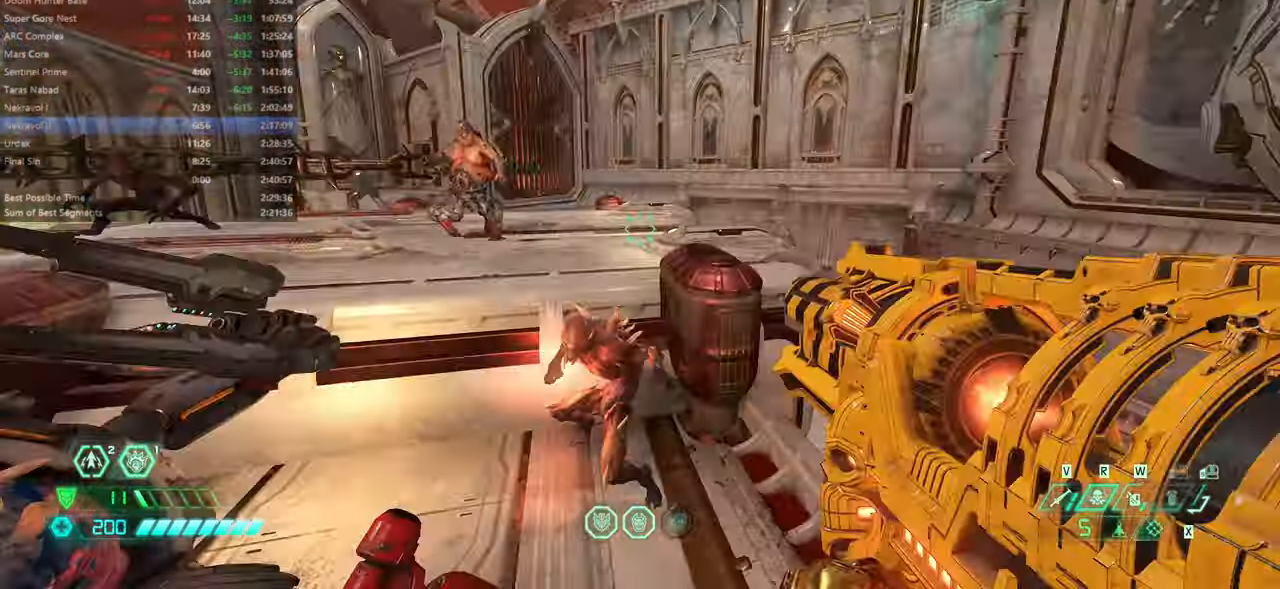
{"keys": ["fw", "ssg"], "mouse": [], "events": [[100, "jump", "up"], [134, "r", "up"], [467, "ssg", "down"]]}
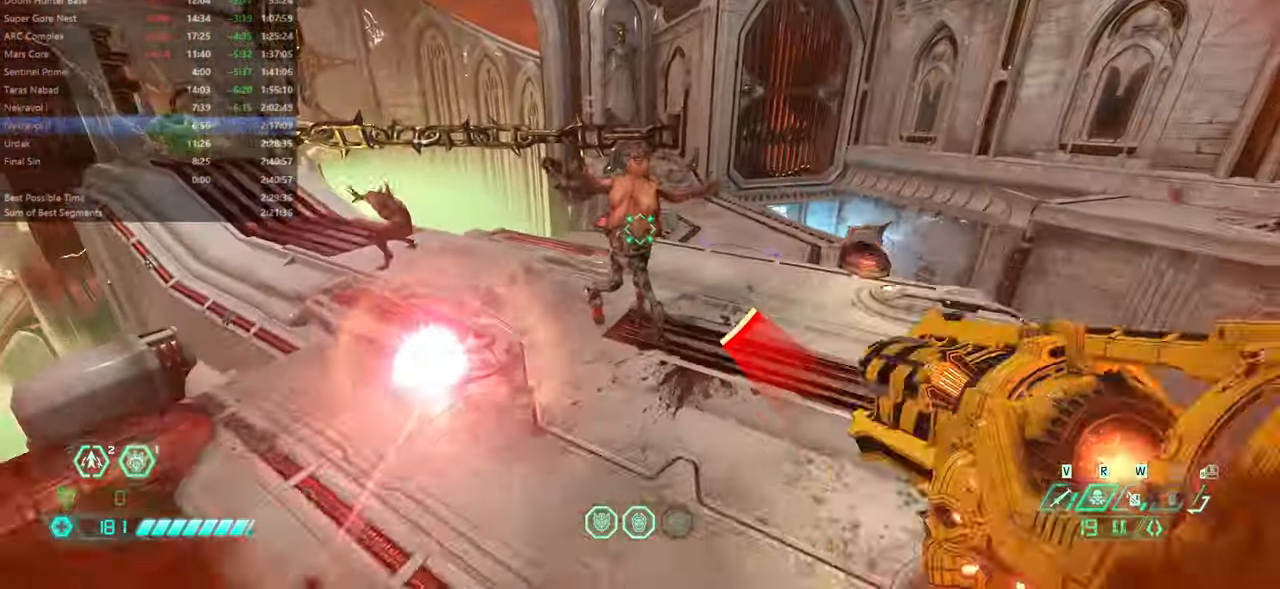
{"keys": ["r"], "mouse": [], "events": [[67, "ssg", "up"], [100, "fw", "up"], [234, "r", "down"], [400, "hc", "down"], [467, "hc", "up"]]}
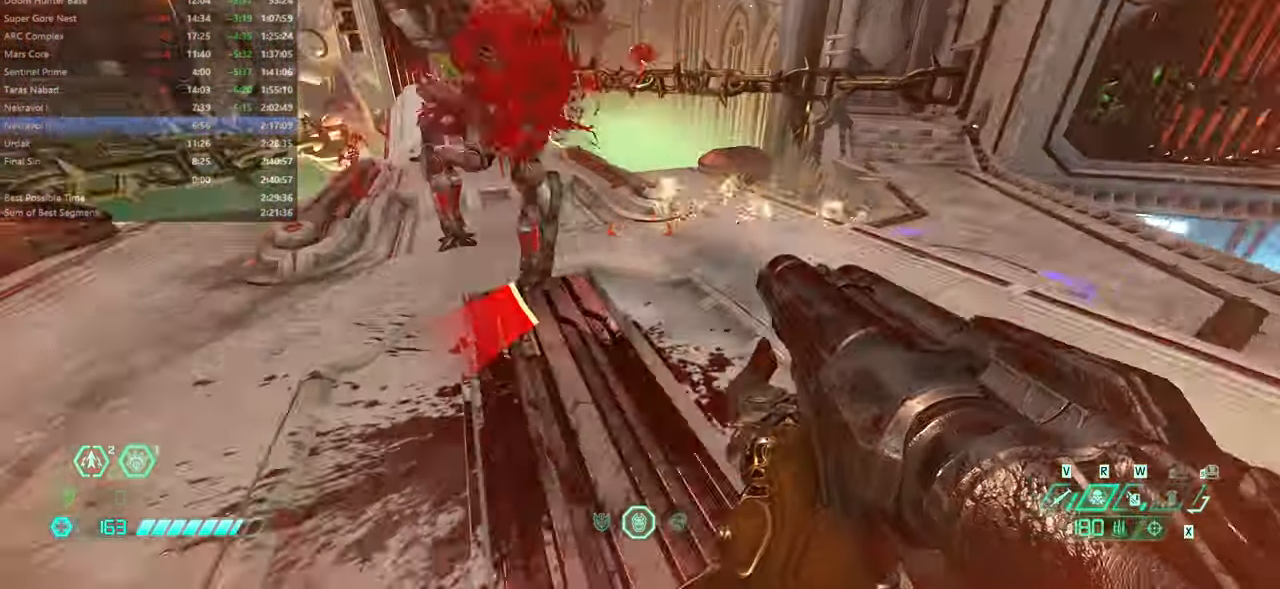
{"keys": ["l", "ssg"], "mouse": [], "events": [[67, "jump", "down"], [167, "jump", "up"], [267, "r", "up"], [300, "l", "down"], [434, "ssg", "down"]]}
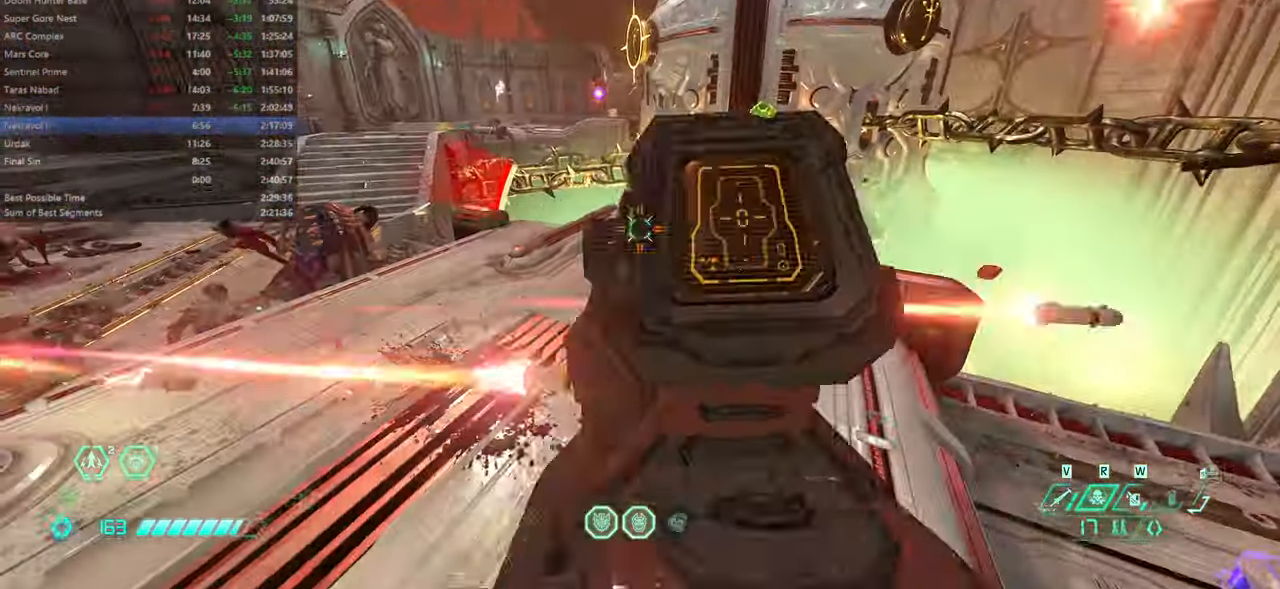
{"keys": ["r"], "mouse": [], "events": [[34, "ssg", "up"], [100, "l", "up"], [200, "r", "down"], [234, "jump", "down"], [367, "hc", "down"], [467, "hc", "up"], [467, "jump", "up"]]}
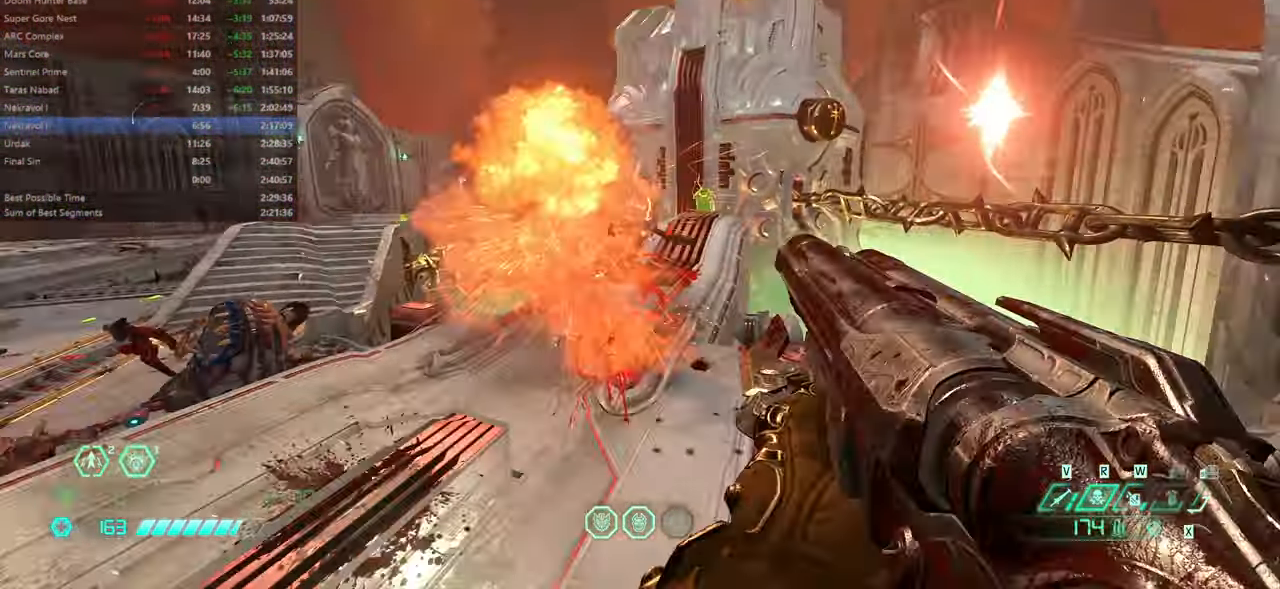
{"keys": ["bw"], "mouse": [], "events": [[100, "r", "up"], [200, "rl", "down"], [300, "rl", "up"], [434, "bw", "down"]]}
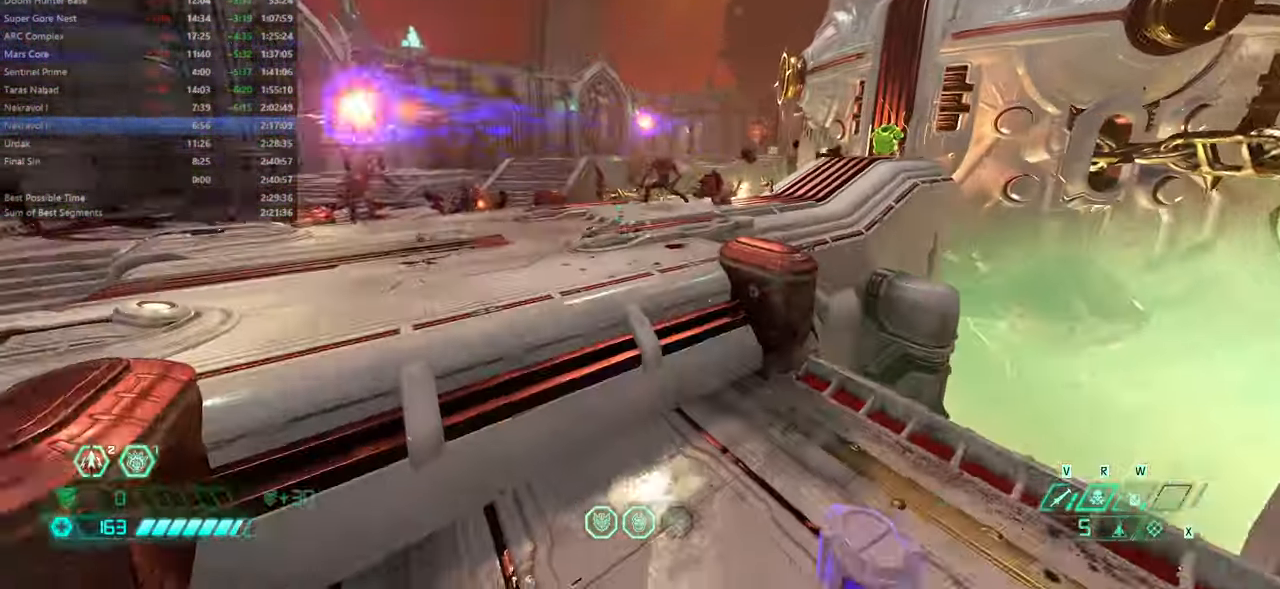
{"keys": ["bw"], "mouse": [], "events": [[34, "jump", "down"], [34, "r", "down"], [134, "jump", "up"], [167, "r", "up"], [367, "l", "down"], [500, "l", "up"]]}
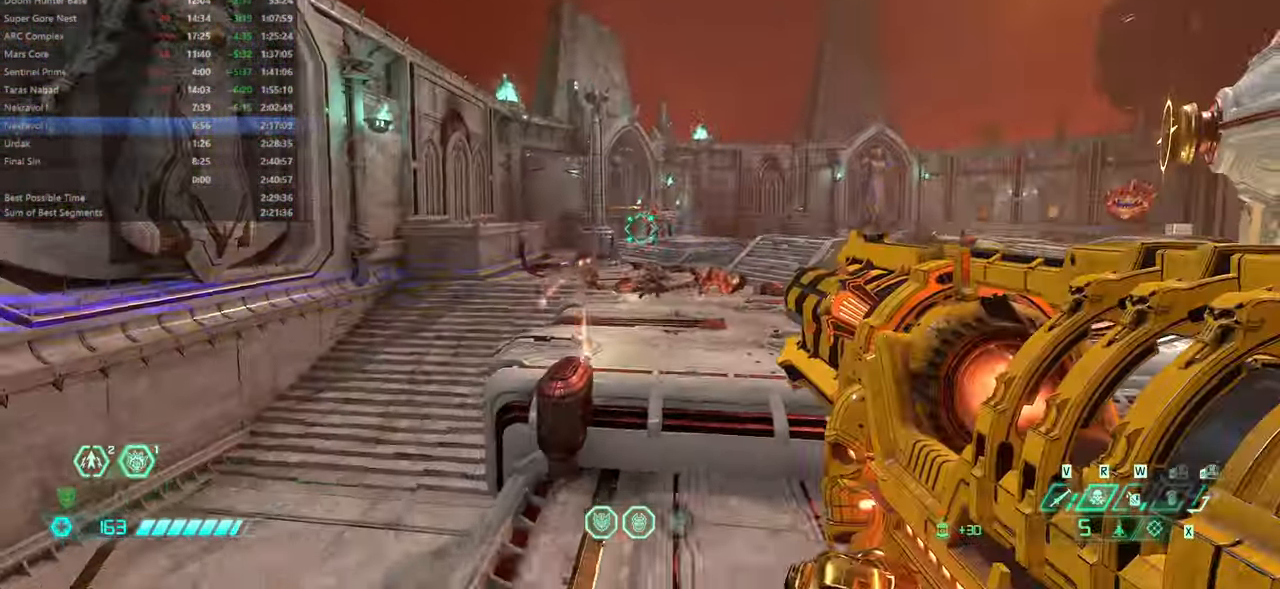
{"keys": ["l"], "mouse": [], "events": [[167, "bw", "up"], [167, "r", "down"], [367, "fw", "down"], [434, "r", "up"], [467, "l", "down"], [500, "fw", "up"]]}
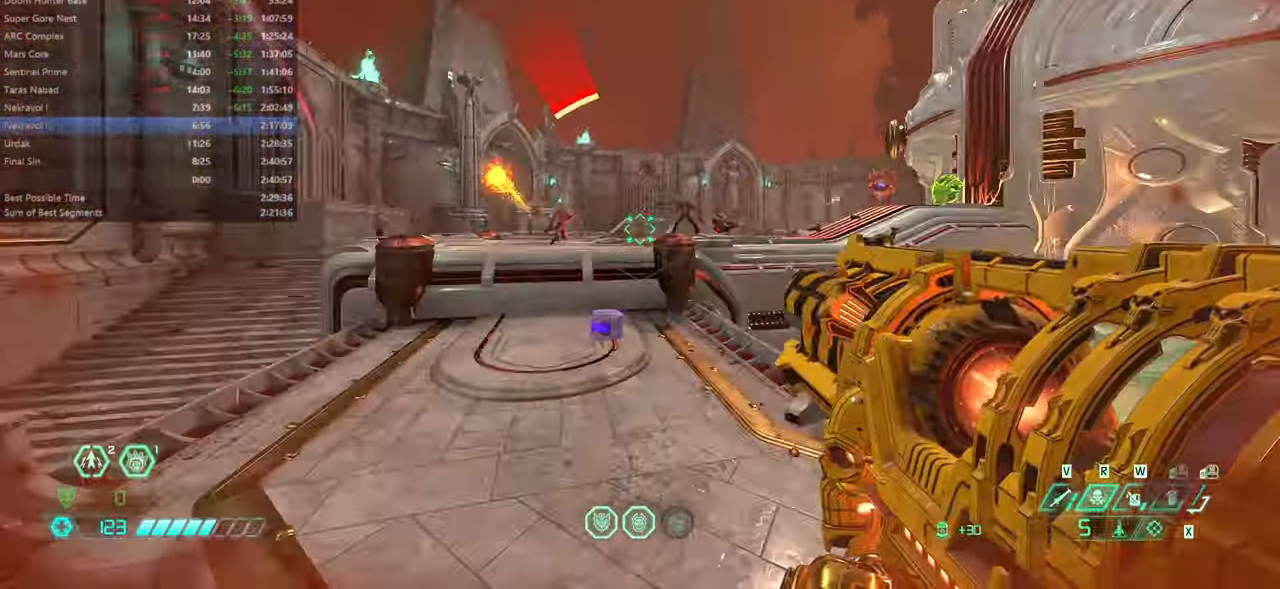
{"keys": ["r"], "mouse": [], "events": [[167, "bl", "down"], [234, "bl", "up"], [334, "jump", "down"], [400, "l", "up"], [400, "r", "down"], [434, "jump", "up"]]}
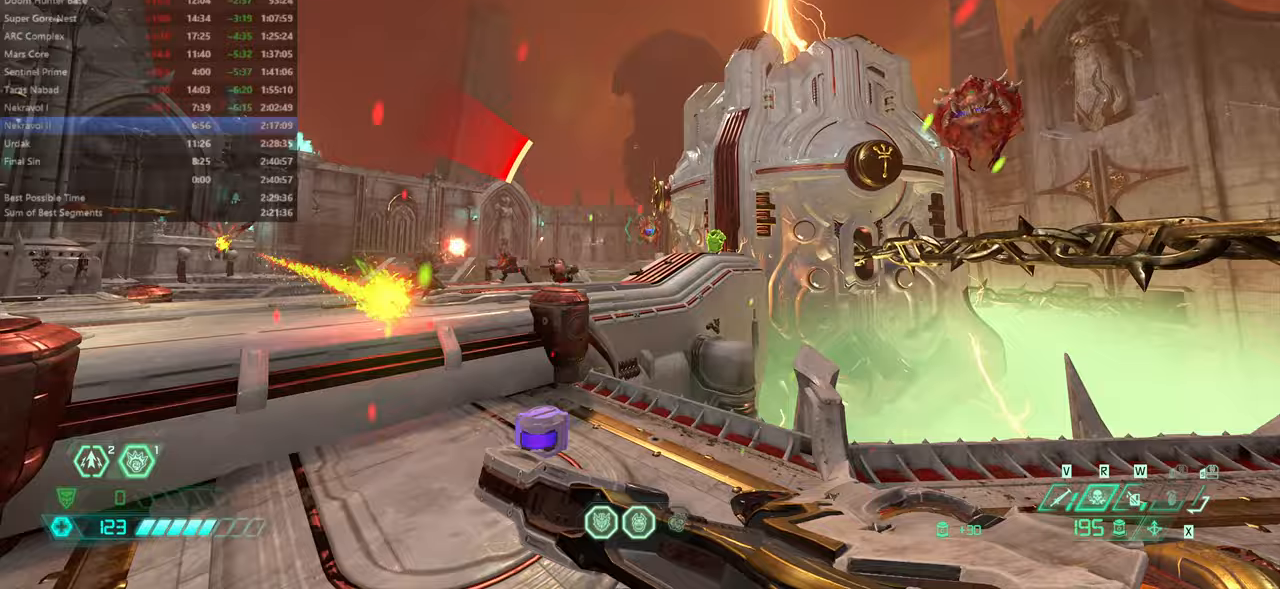
{"keys": ["fw", "l"], "mouse": [], "events": [[167, "hc", "down"], [267, "hc", "up"], [400, "fw", "down"], [400, "r", "up"], [433, "l", "down"]]}
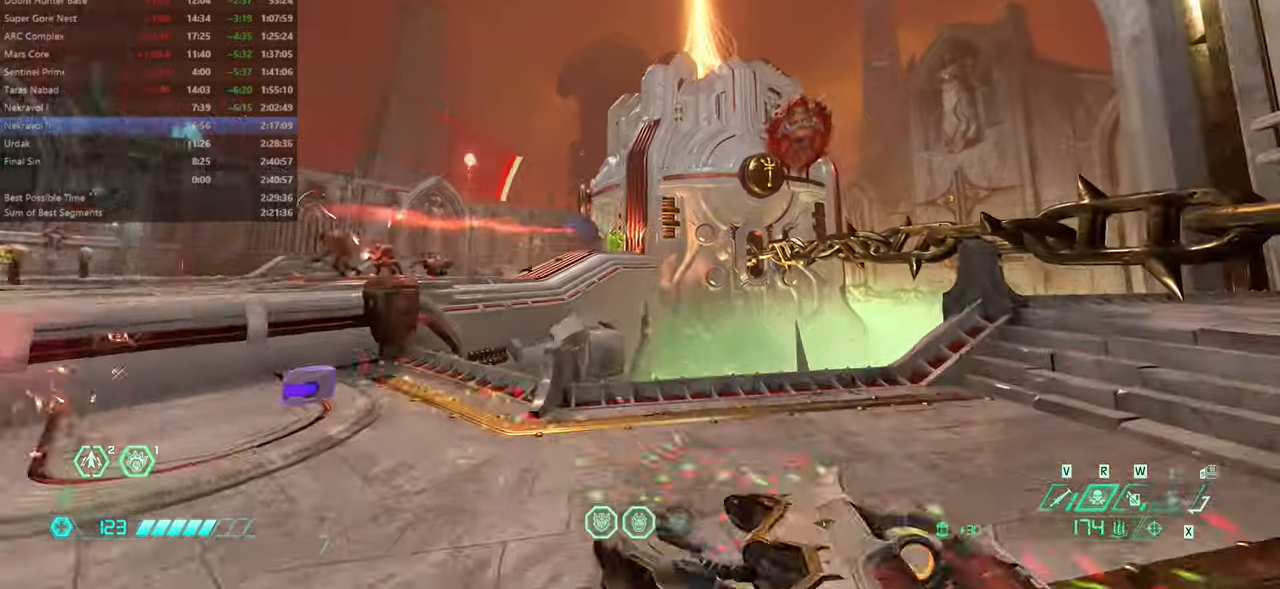
{"keys": ["fw", "l"], "mouse": [], "events": [[266, "bl", "down"], [366, "bl", "up"]]}
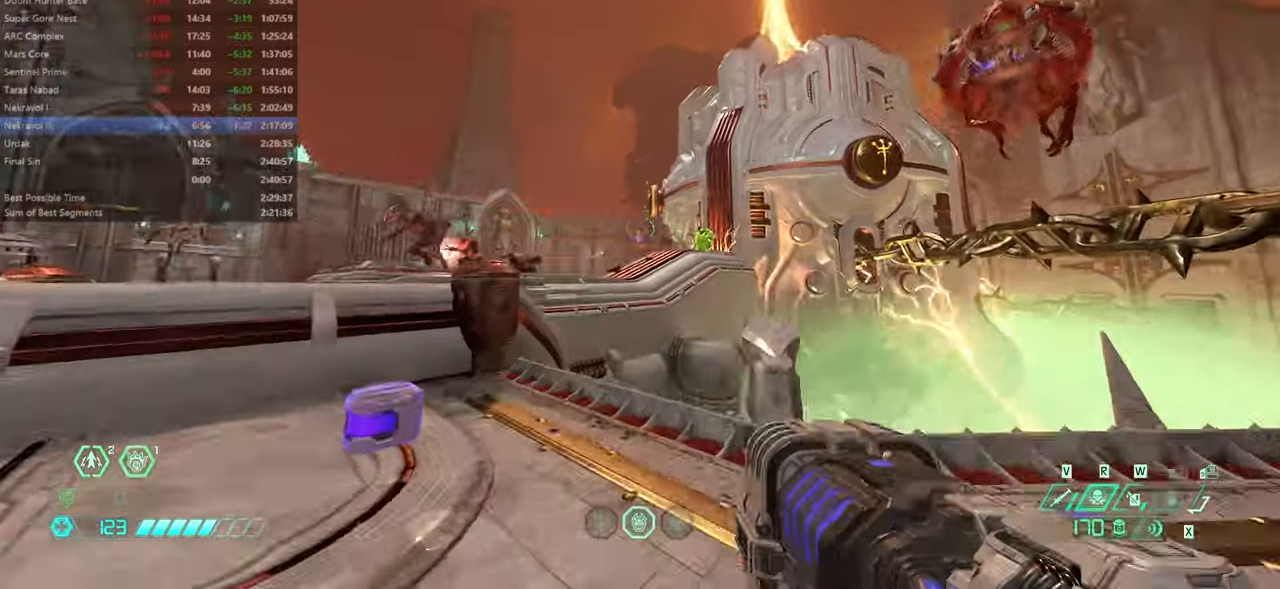
{"keys": ["bw", "jump"], "mouse": [], "events": [[33, "fw", "up"], [200, "bw", "down"], [200, "l", "up"], [233, "jump", "down"], [366, "jump", "up"], [500, "jump", "down"]]}
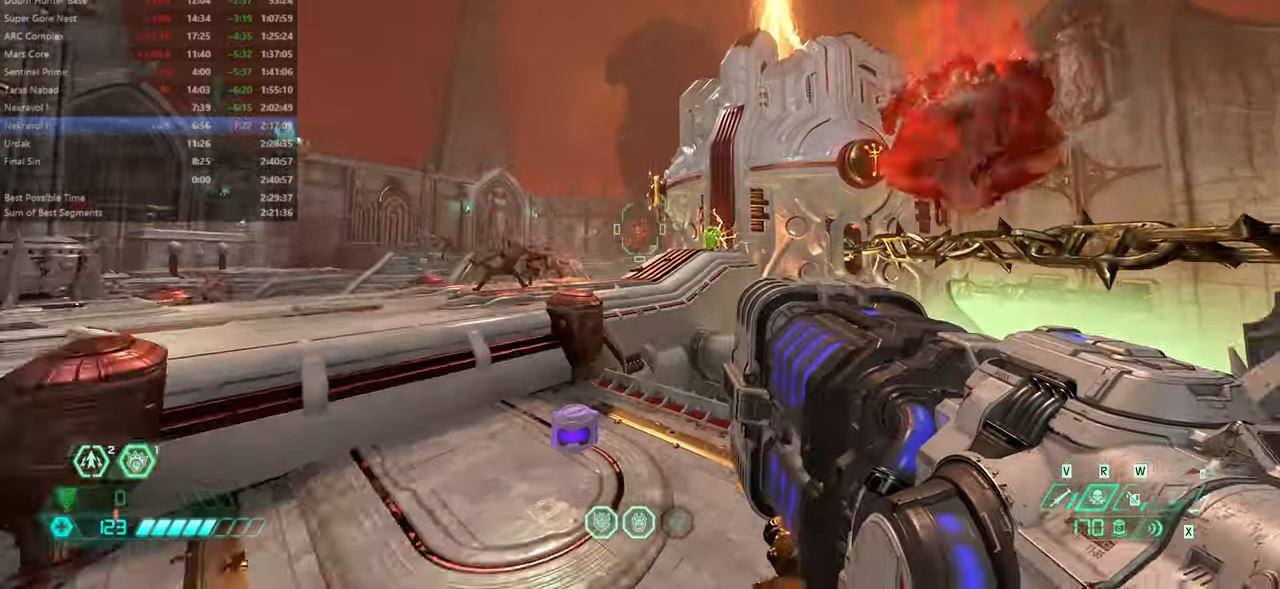
{"keys": ["bw", "dash", "l"], "mouse": [], "events": [[66, "l", "down"], [100, "jump", "up"], [166, "bw", "up"], [200, "bw", "down"], [233, "bl", "down"], [333, "bl", "up"], [333, "bw", "up"], [433, "bw", "down"], [500, "dash", "down"]]}
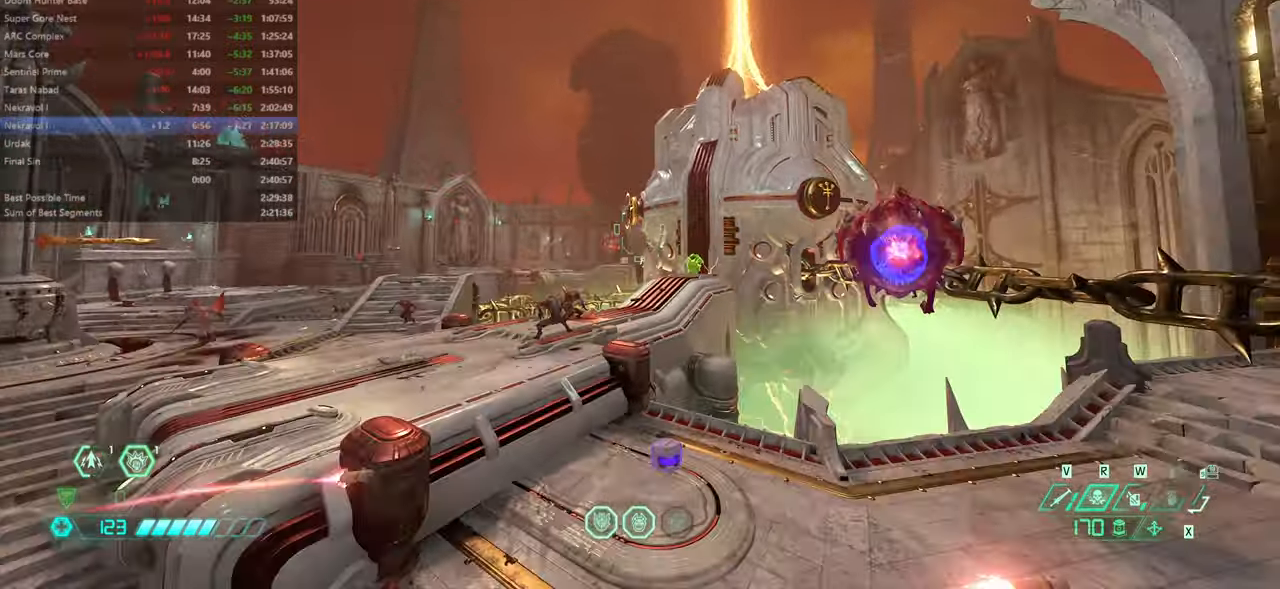
{"keys": ["bw"], "mouse": [], "events": [[166, "dash", "up"], [200, "l", "up"]]}
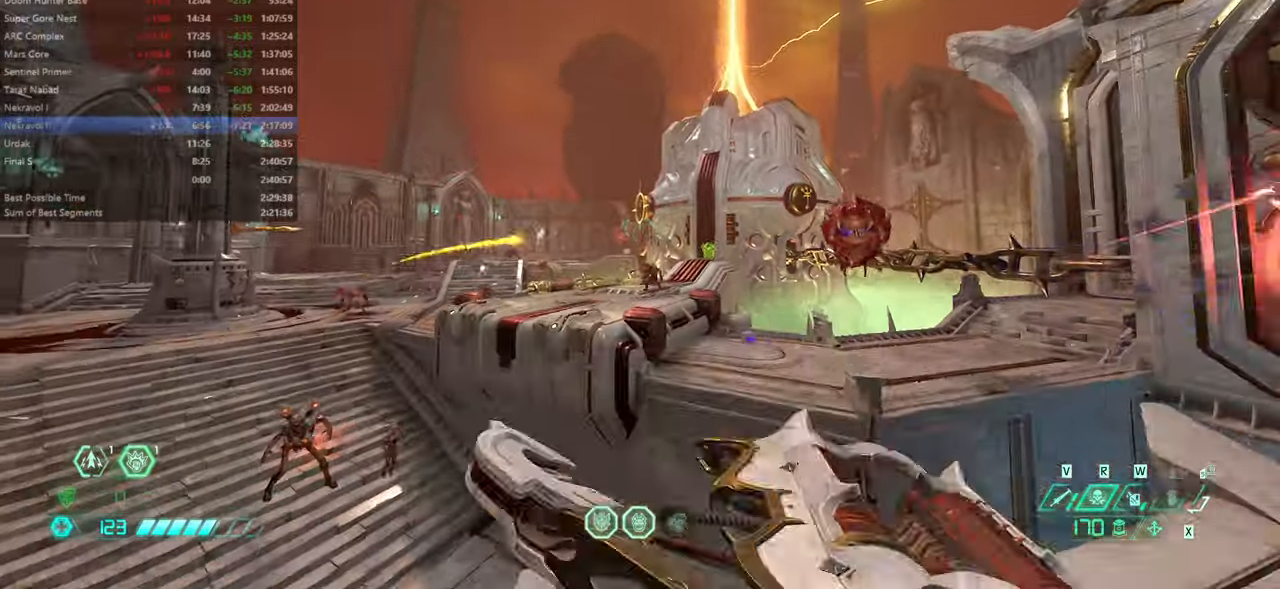
{"keys": ["bw"], "mouse": [], "events": [[266, "mod", "down"], [366, "mod", "up"]]}
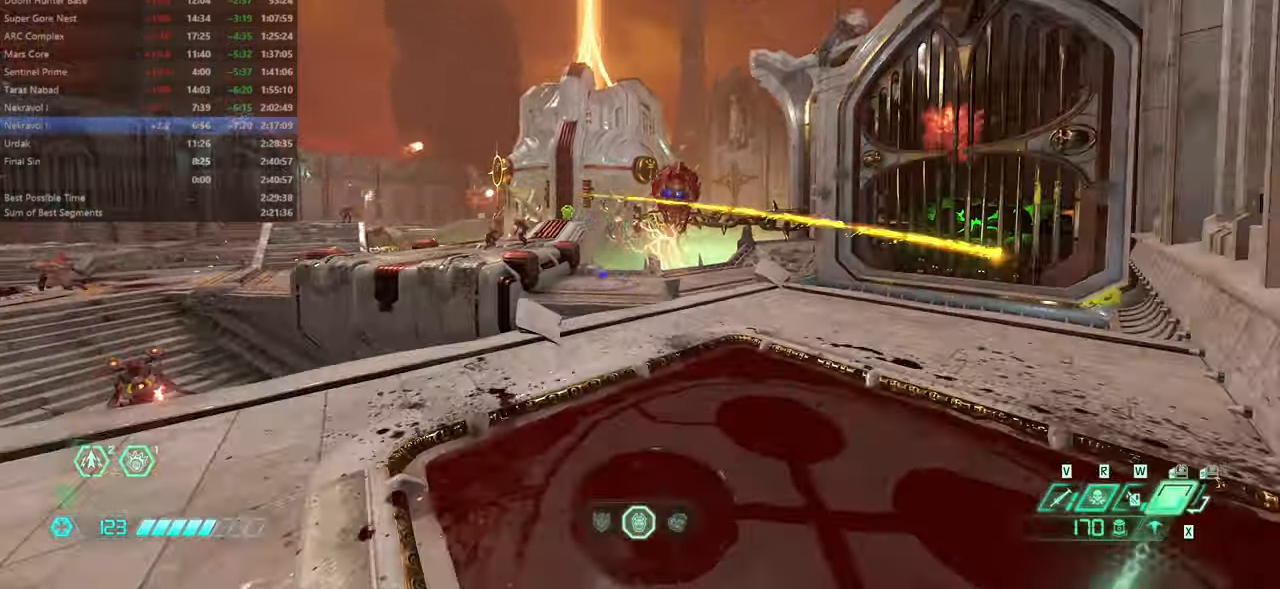
{"keys": ["l"], "mouse": [], "events": [[200, "bw", "up"], [300, "l", "down"], [300, "mod", "down"], [400, "l", "up"], [400, "mod", "up"], [466, "l", "down"]]}
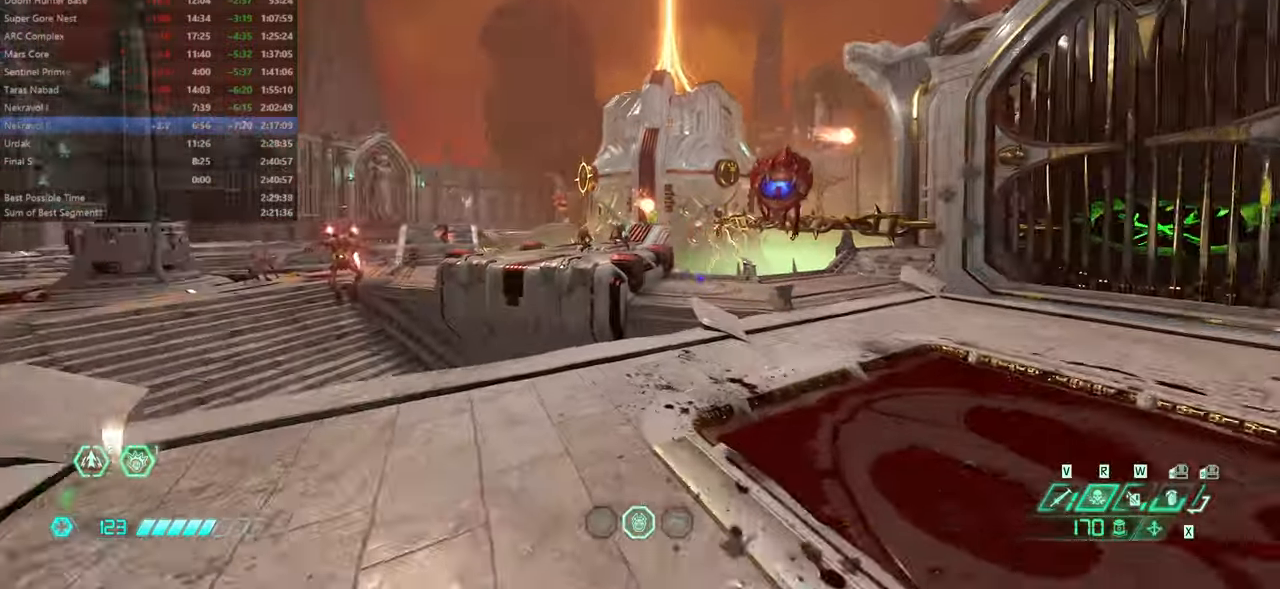
{"keys": ["l"], "mouse": [], "events": [[166, "jump", "down"], [300, "jump", "up"]]}
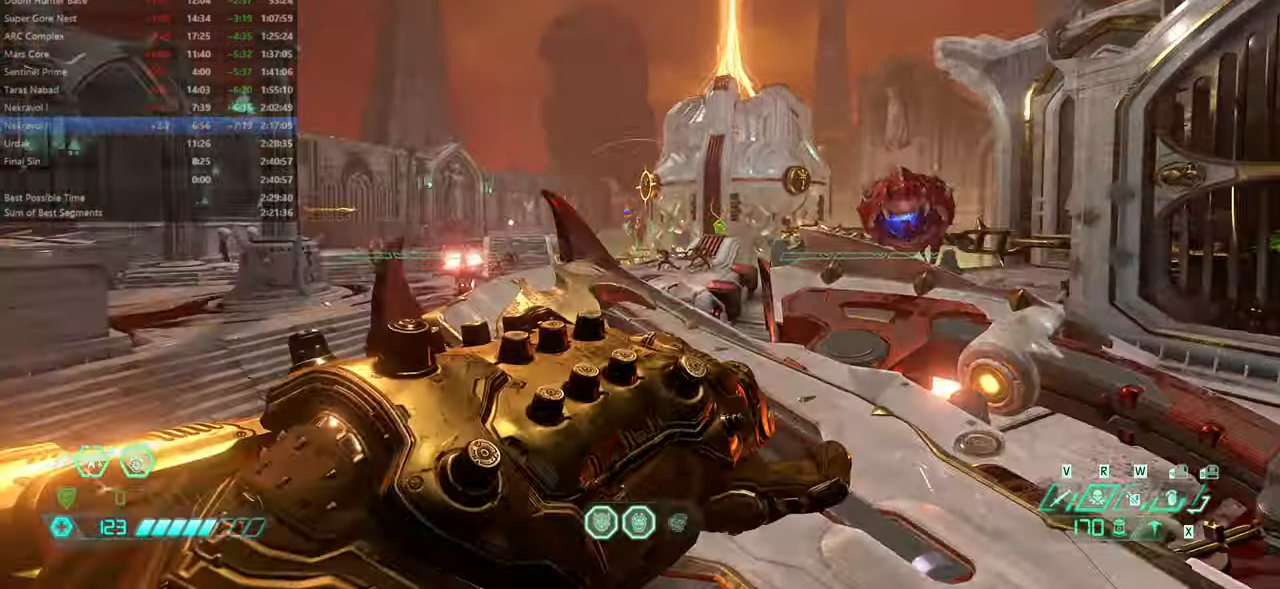
{"keys": ["fw", "jump", "l"], "mouse": [], "events": [[266, "fw", "down"], [500, "jump", "down"]]}
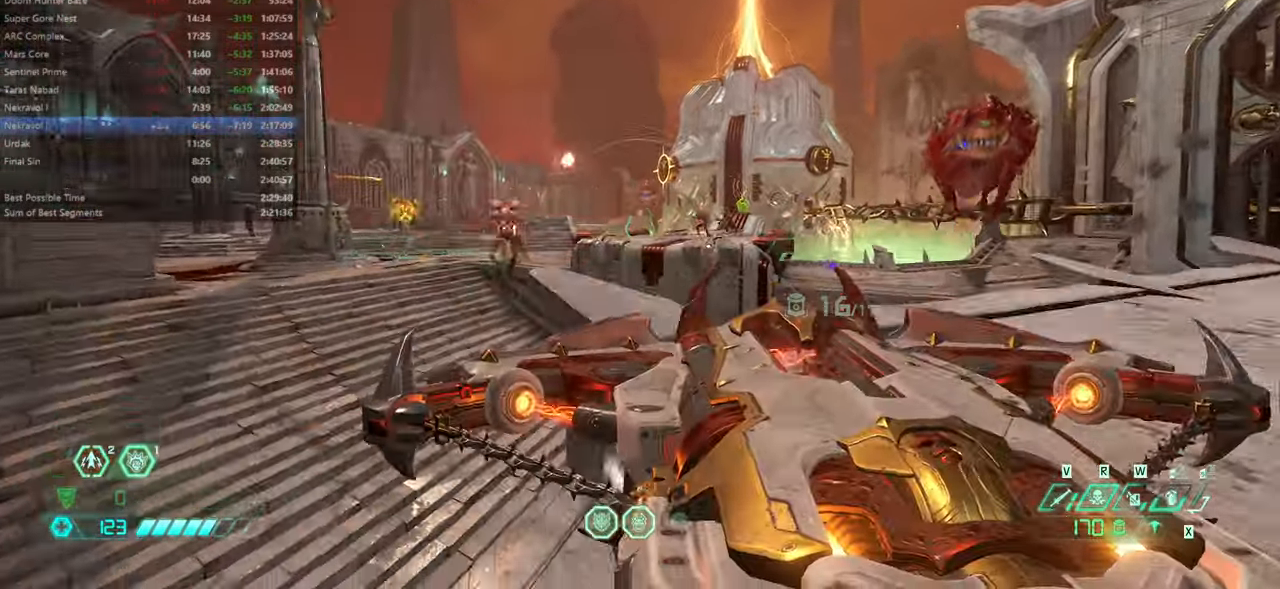
{"keys": ["fw", "l"], "mouse": [], "events": [[166, "jump", "up"], [400, "jump", "down"], [466, "jump", "up"]]}
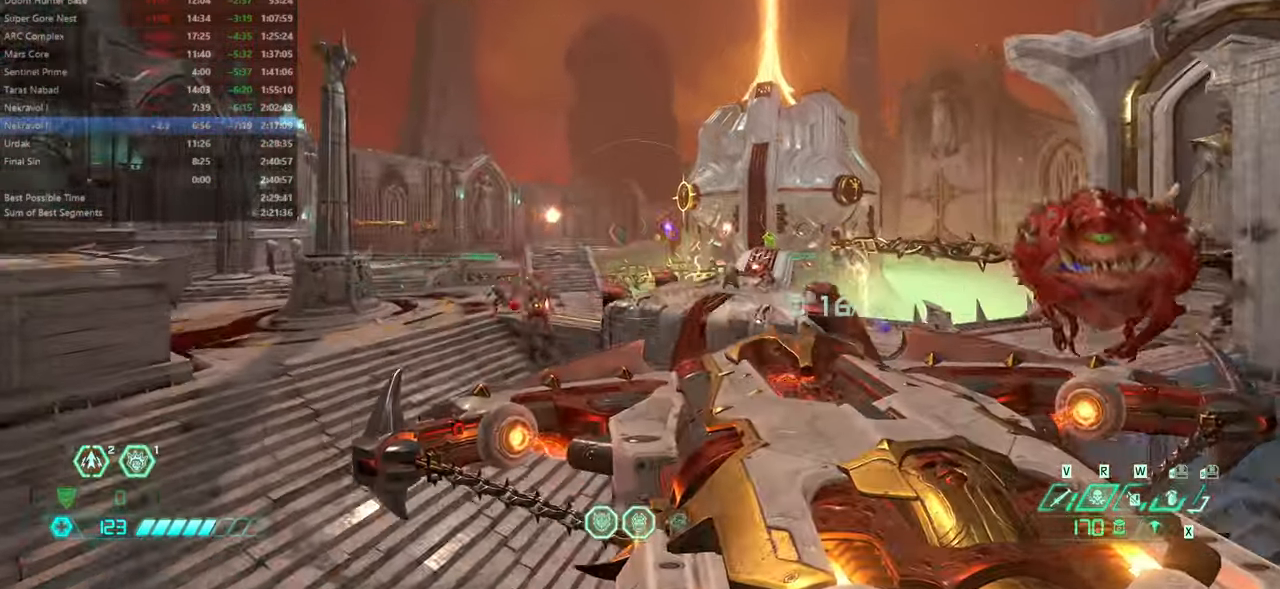
{"keys": ["dash", "fw"], "mouse": [], "events": [[133, "l", "up"], [133, "mod", "down"], [266, "mod", "up"], [399, "dash", "down"]]}
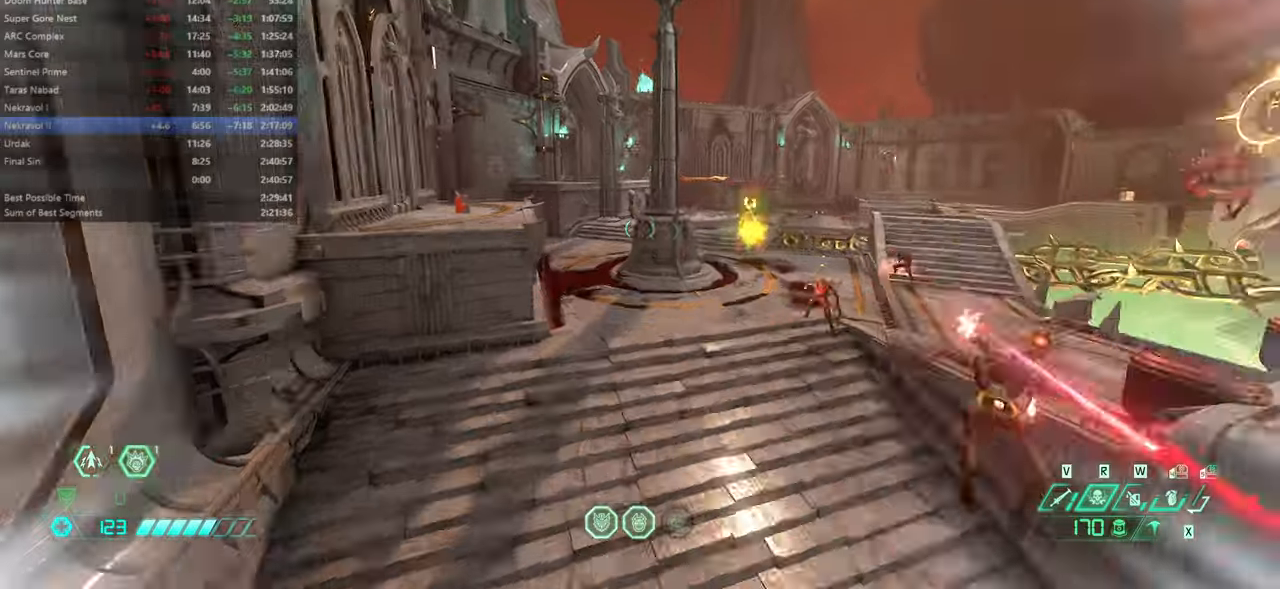
{"keys": ["fw", "l"], "mouse": [], "events": [[66, "dash", "up"], [166, "mel", "down"], [200, "l", "down"], [200, "mel", "up"]]}
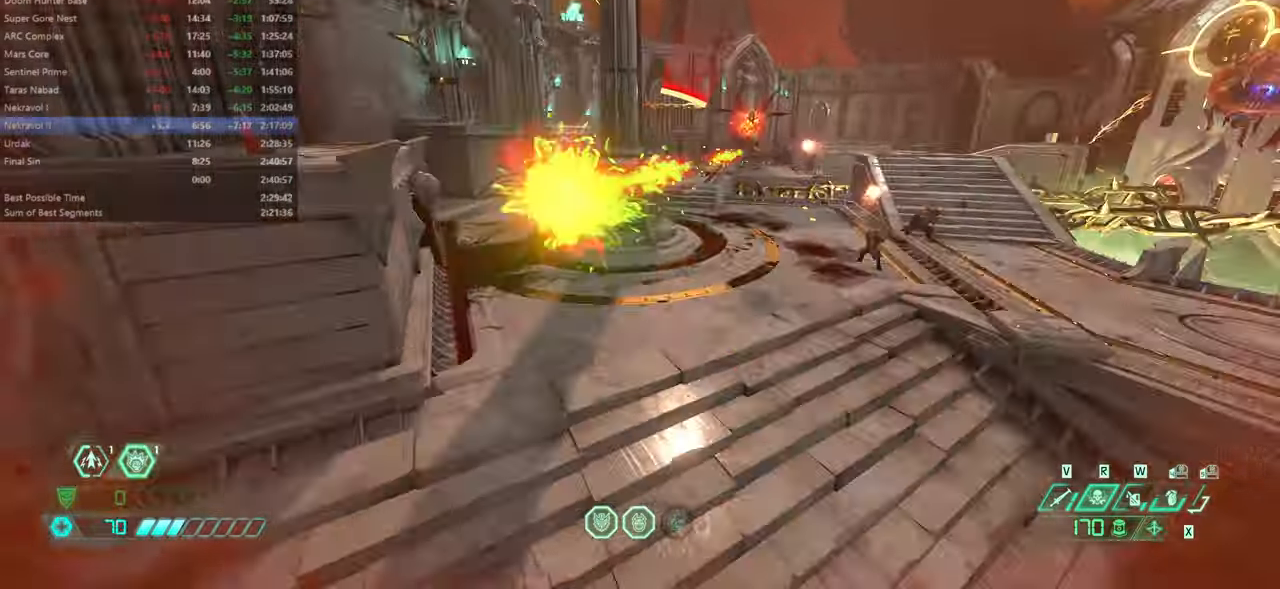
{"keys": ["fw"], "mouse": [], "events": [[433, "l", "up"]]}
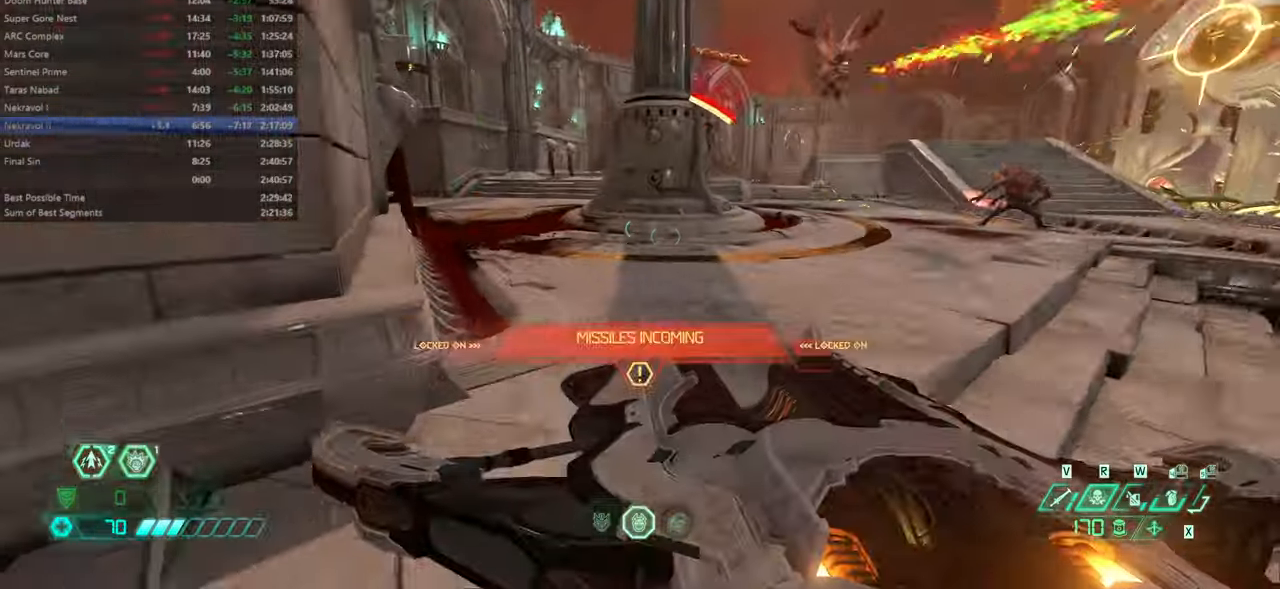
{"keys": ["fw"], "mouse": [], "events": [[133, "jump", "down"], [233, "jump", "up"], [333, "dash", "down"], [466, "dash", "up"]]}
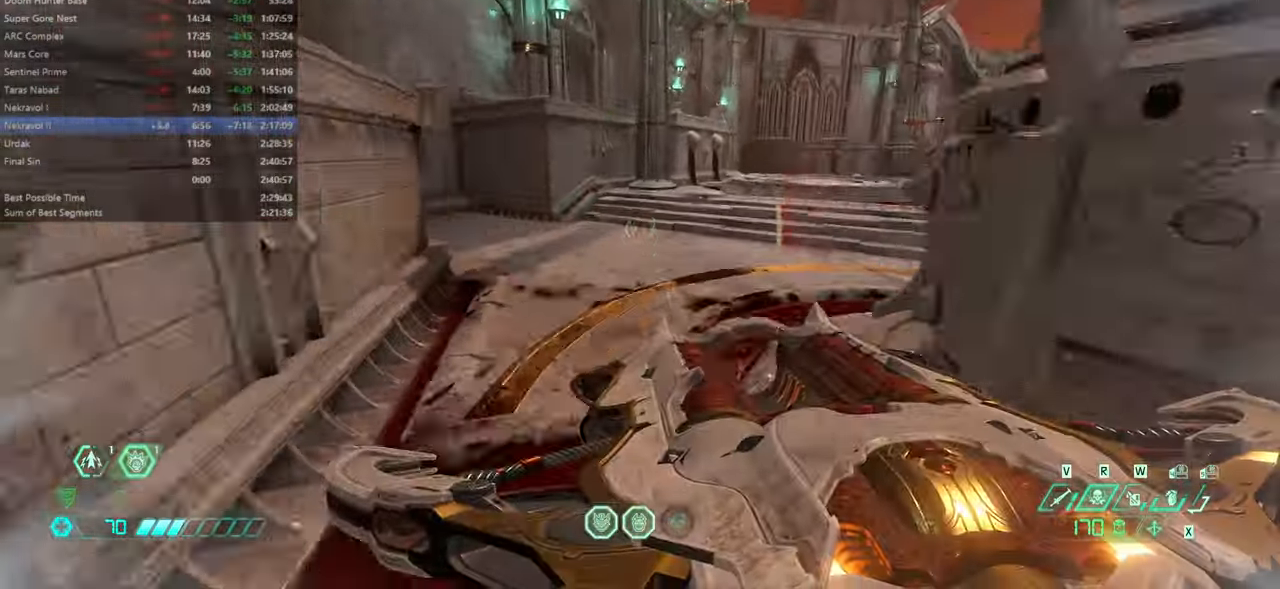
{"keys": ["dash", "fw"], "mouse": [], "events": [[466, "dash", "down"]]}